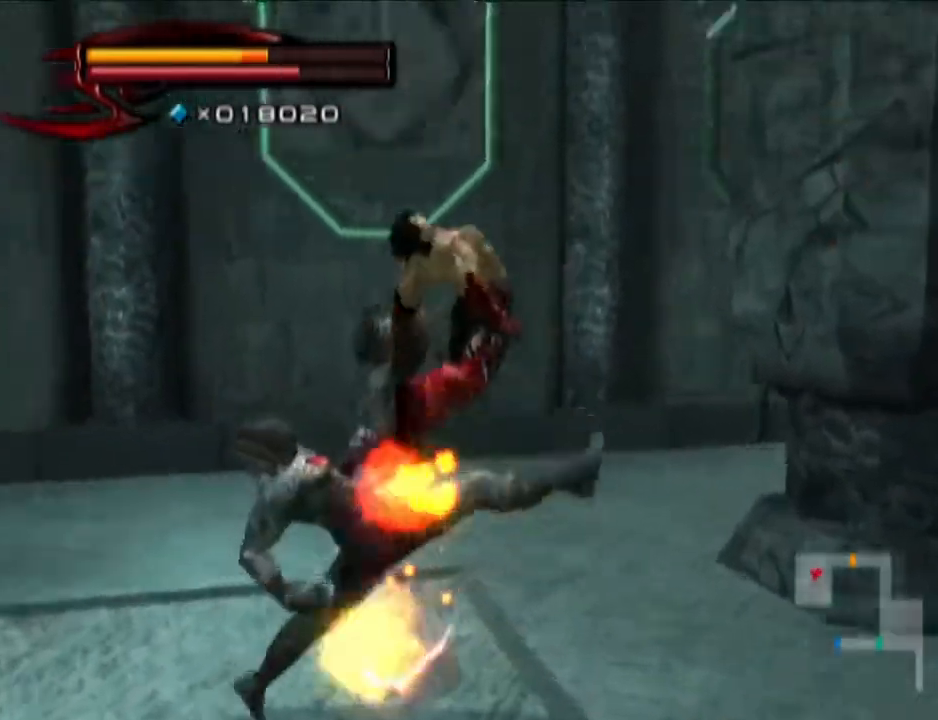
Gameplay with a controller (PlayStation layout); each line is a JSON object with the inputs held at the frame after it. "events" lists button and stick changes between this image and that frame as [ms after this image, input, new state], when the widget could be followed in between.
{"buttons": ["TRIANGLE"], "left_stick": "down-left", "right_stick": "center", "events": [[117, "right_stick", "center"], [301, "left_stick", "down-left"], [501, "TRIANGLE", "down"]]}
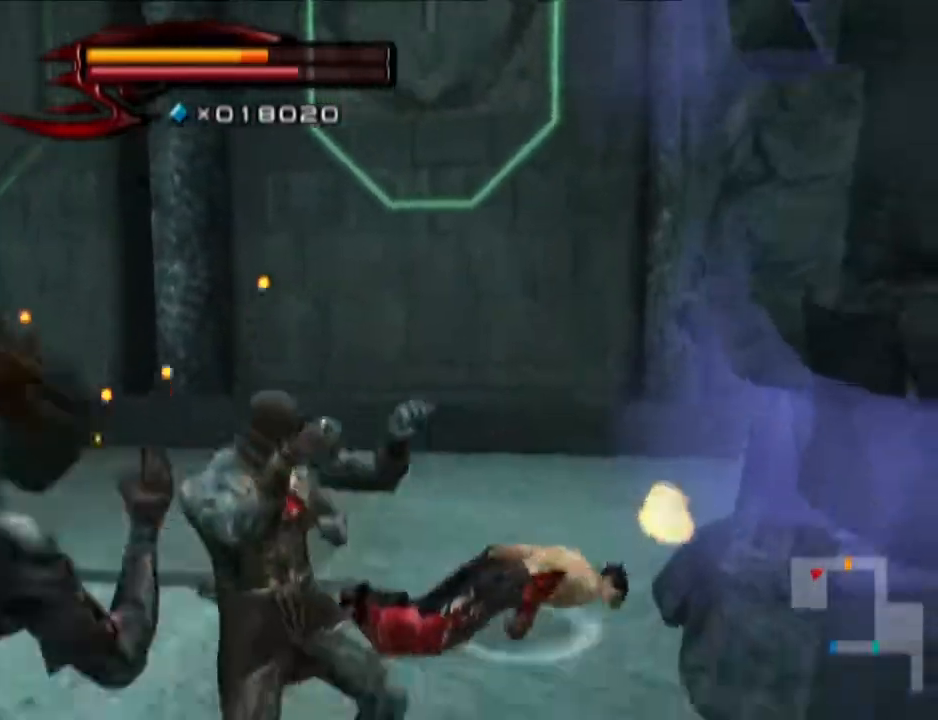
{"buttons": [], "left_stick": "down-left", "right_stick": "center", "events": [[50, "TRIANGLE", "up"], [183, "TRIANGLE", "down"], [434, "TRIANGLE", "up"]]}
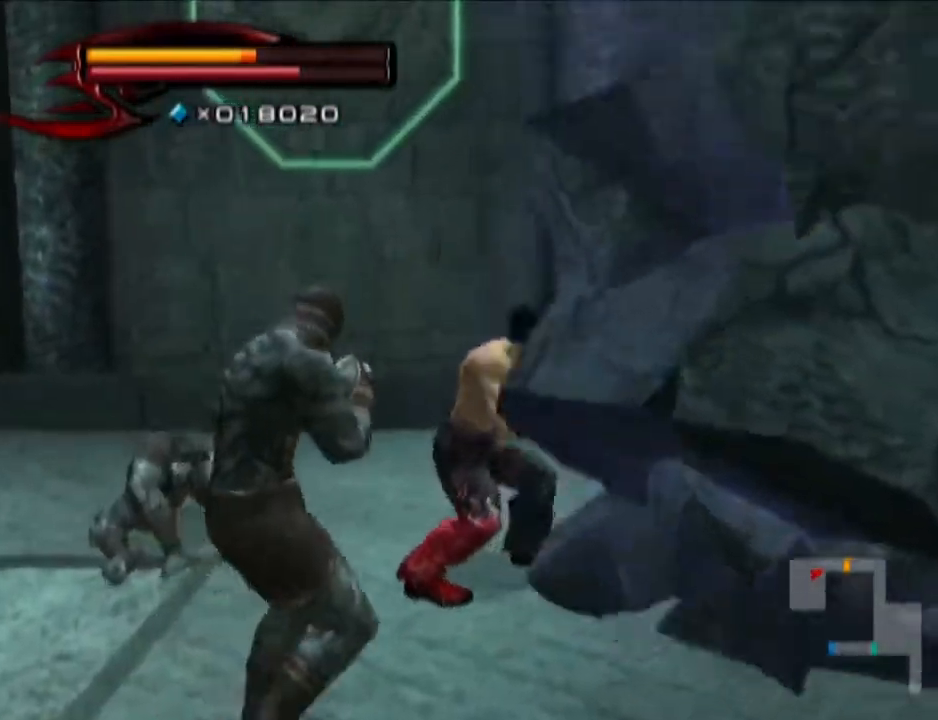
{"buttons": [], "left_stick": "down-left", "right_stick": "center", "events": [[317, "CIRCLE", "down"], [317, "CROSS", "down"], [434, "CIRCLE", "up"], [434, "CROSS", "up"]]}
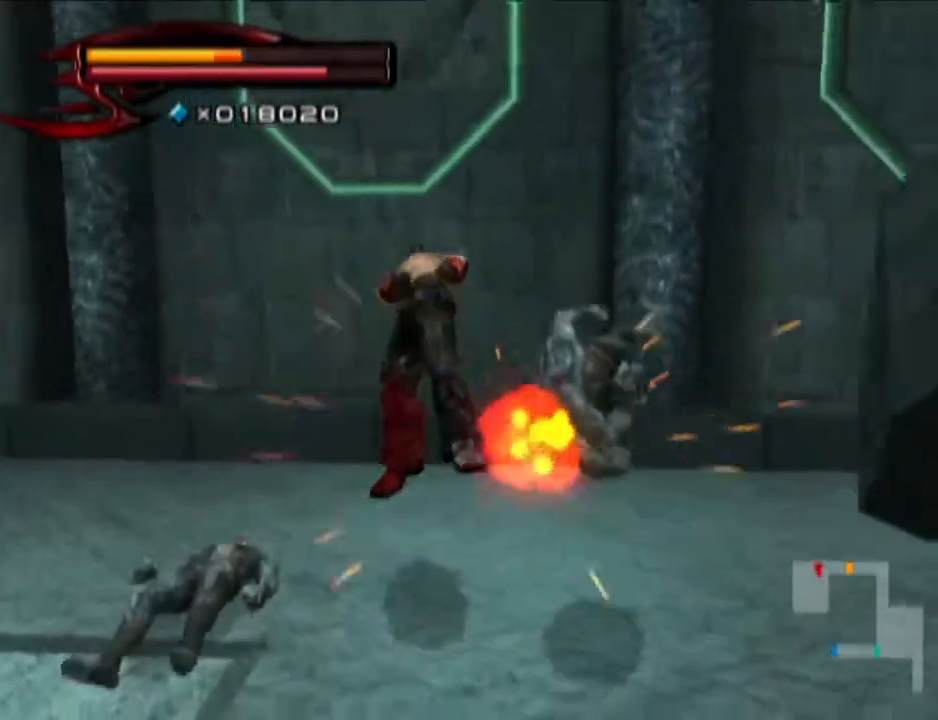
{"buttons": [], "left_stick": "down-right", "right_stick": "center", "events": [[133, "left_stick", "down"], [250, "left_stick", "down-right"]]}
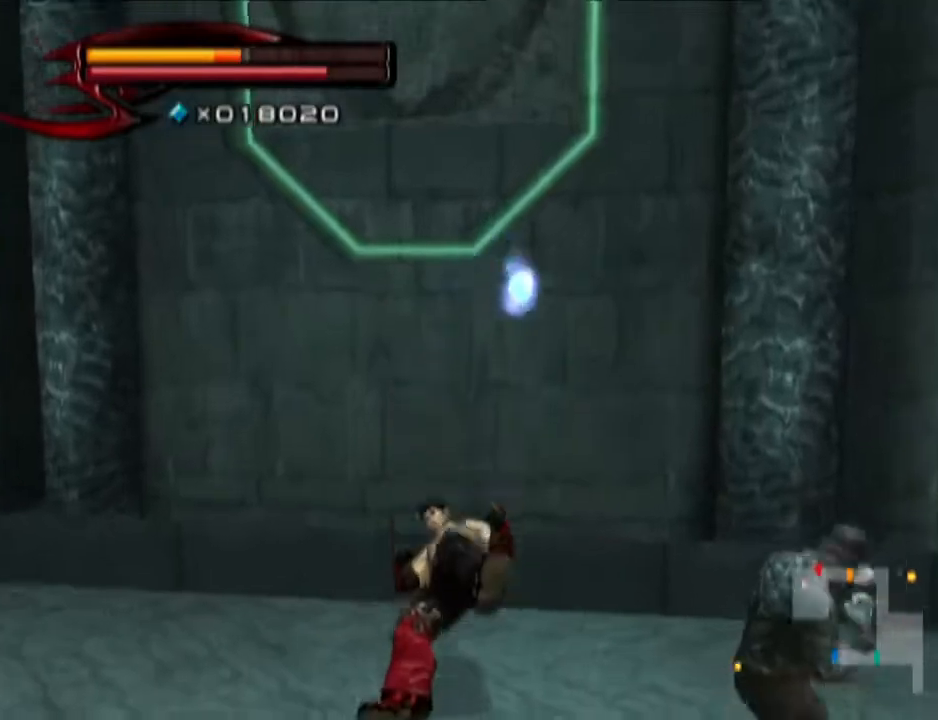
{"buttons": ["TRIANGLE"], "left_stick": "down-right", "right_stick": "center", "events": [[134, "TRIANGLE", "down"], [251, "TRIANGLE", "up"], [317, "TRIANGLE", "down"]]}
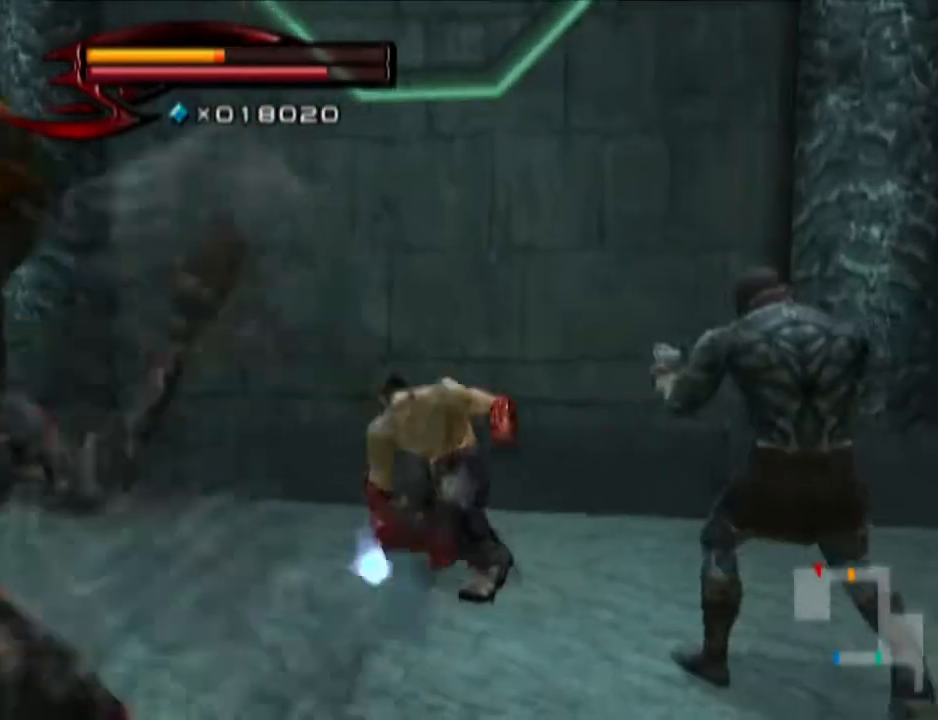
{"buttons": ["TRIANGLE", "R1"], "left_stick": "down-right", "right_stick": "center", "events": [[150, "left_stick", "center"], [334, "left_stick", "down-right"], [401, "R1", "down"]]}
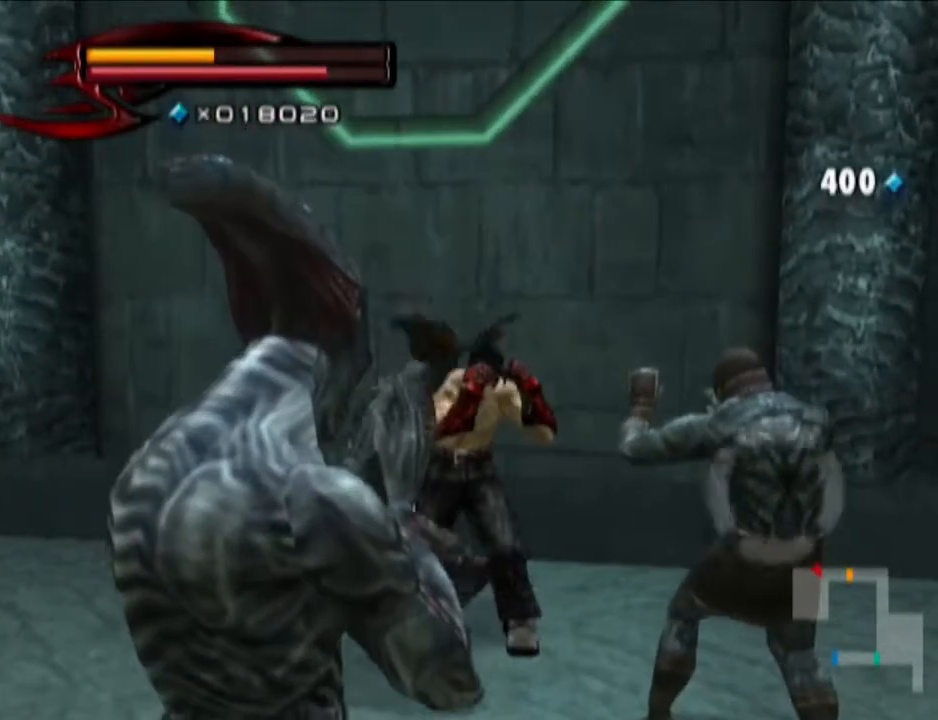
{"buttons": ["L1"], "left_stick": "center", "right_stick": "center", "events": [[83, "left_stick", "center"], [400, "R1", "up"], [400, "TRIANGLE", "up"], [467, "L1", "down"]]}
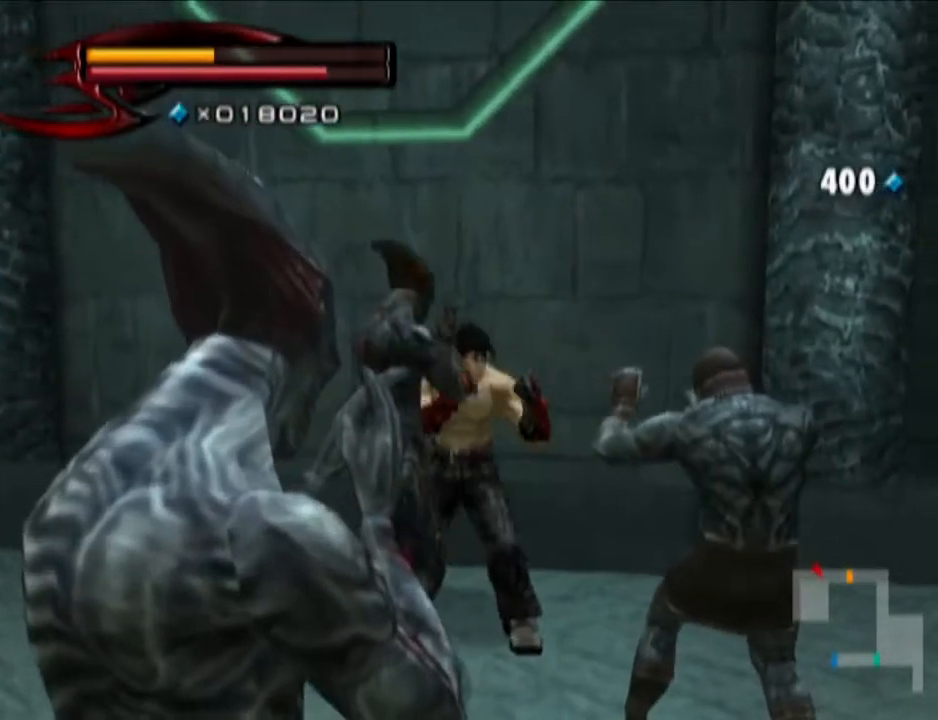
{"buttons": [], "left_stick": "down", "right_stick": "center", "events": [[34, "CIRCLE", "down"], [34, "CROSS", "down"], [34, "left_stick", "down"], [84, "L1", "up"], [100, "CIRCLE", "up"], [351, "CIRCLE", "down"], [401, "CIRCLE", "up"], [467, "CROSS", "up"]]}
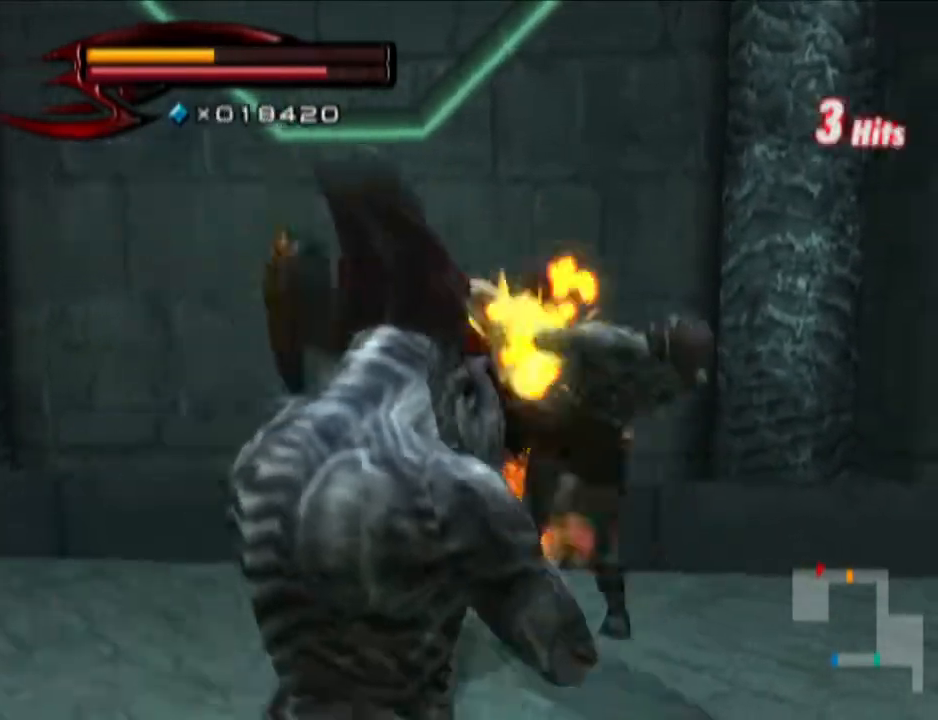
{"buttons": [], "left_stick": "down-right", "right_stick": "left", "events": [[100, "right_stick", "left"], [217, "left_stick", "down-right"]]}
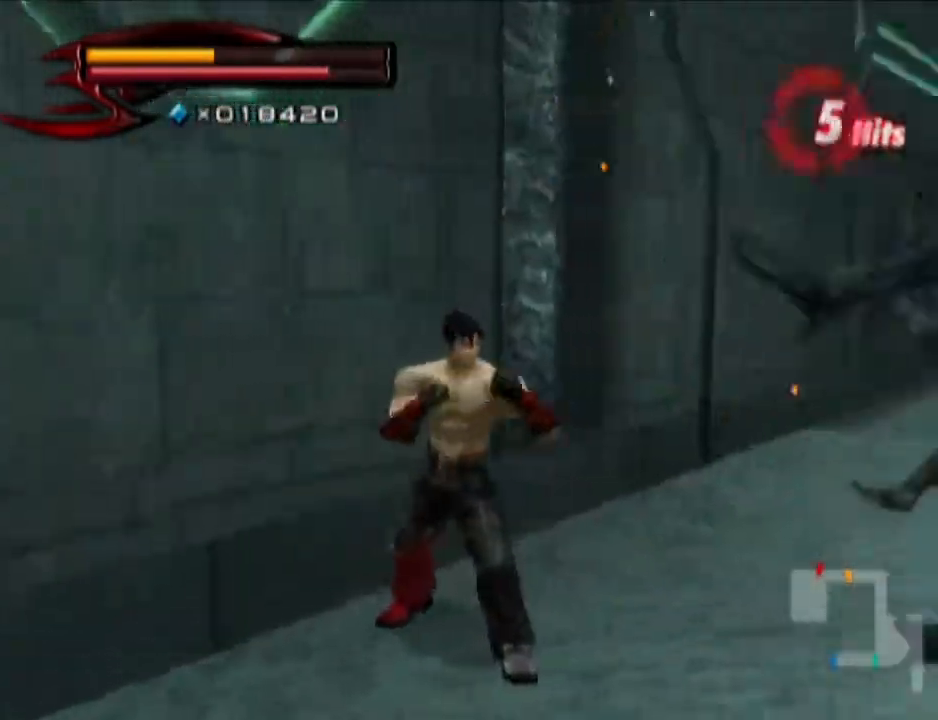
{"buttons": ["R1"], "left_stick": "center", "right_stick": "center", "events": [[100, "left_stick", "up-right"], [217, "right_stick", "center"], [284, "left_stick", "center"], [351, "R1", "down"], [401, "left_stick", "up"], [467, "left_stick", "center"]]}
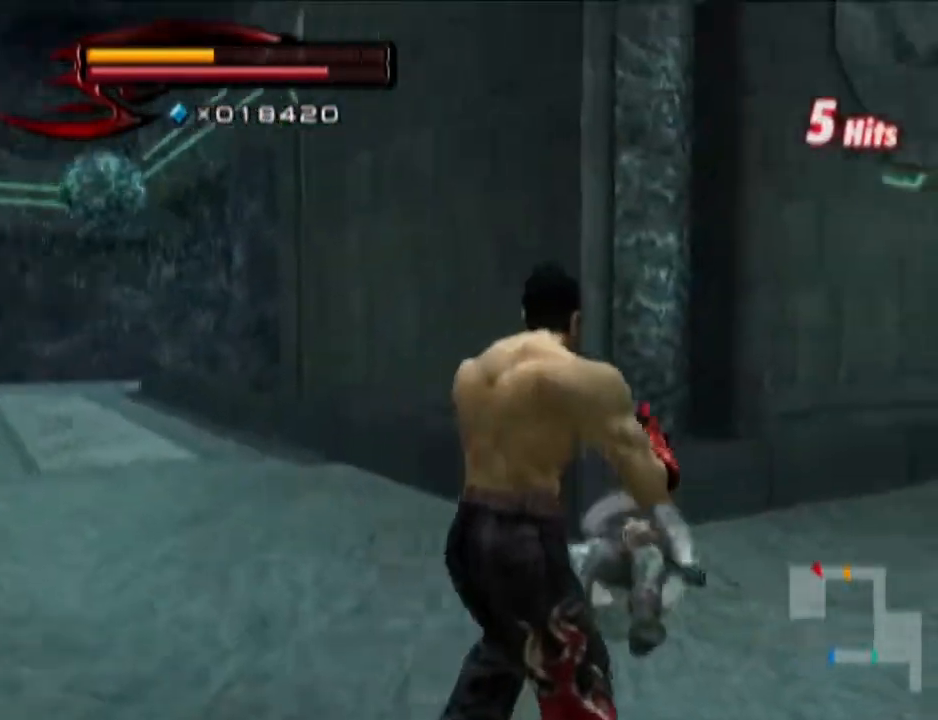
{"buttons": [], "left_stick": "up", "right_stick": "left", "events": [[150, "SQUARE", "down"], [150, "left_stick", "up"], [217, "SQUARE", "up"], [283, "R1", "up"], [400, "right_stick", "left"]]}
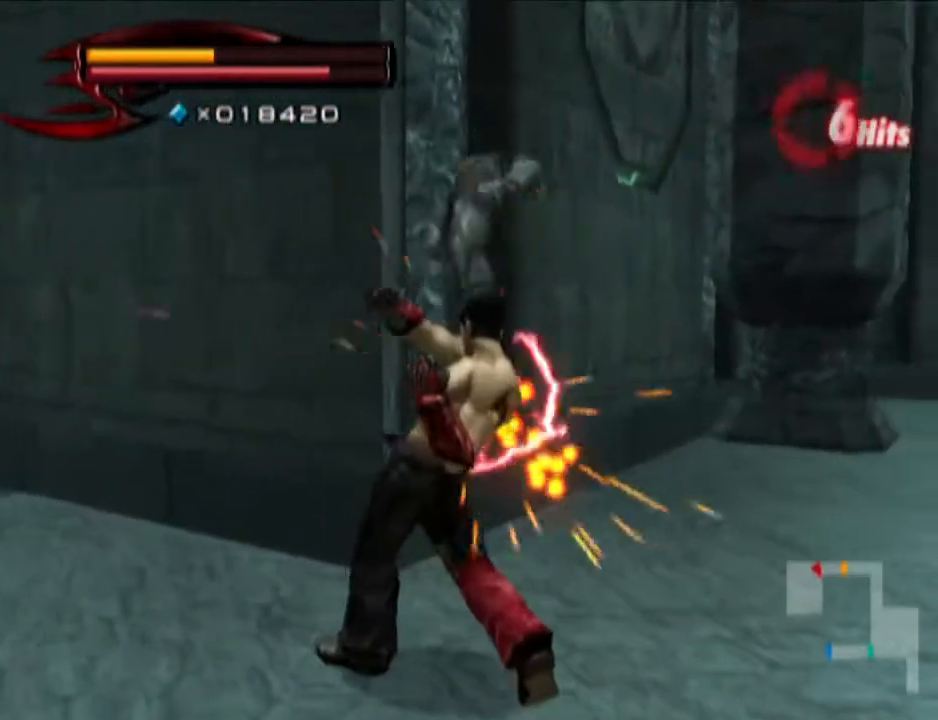
{"buttons": [], "left_stick": "up-right", "right_stick": "center", "events": [[84, "right_stick", "center"], [150, "left_stick", "up-right"]]}
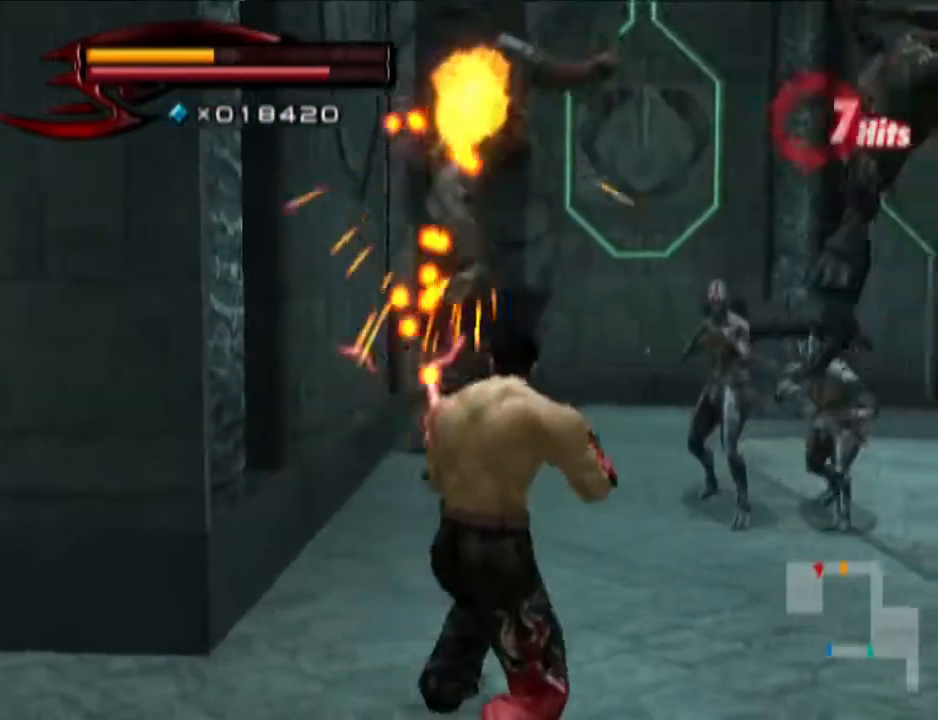
{"buttons": ["SQUARE", "R1"], "left_stick": "center", "right_stick": "center", "events": [[83, "R1", "down"], [150, "left_stick", "center"], [267, "left_stick", "up"], [333, "left_stick", "center"], [400, "SQUARE", "down"]]}
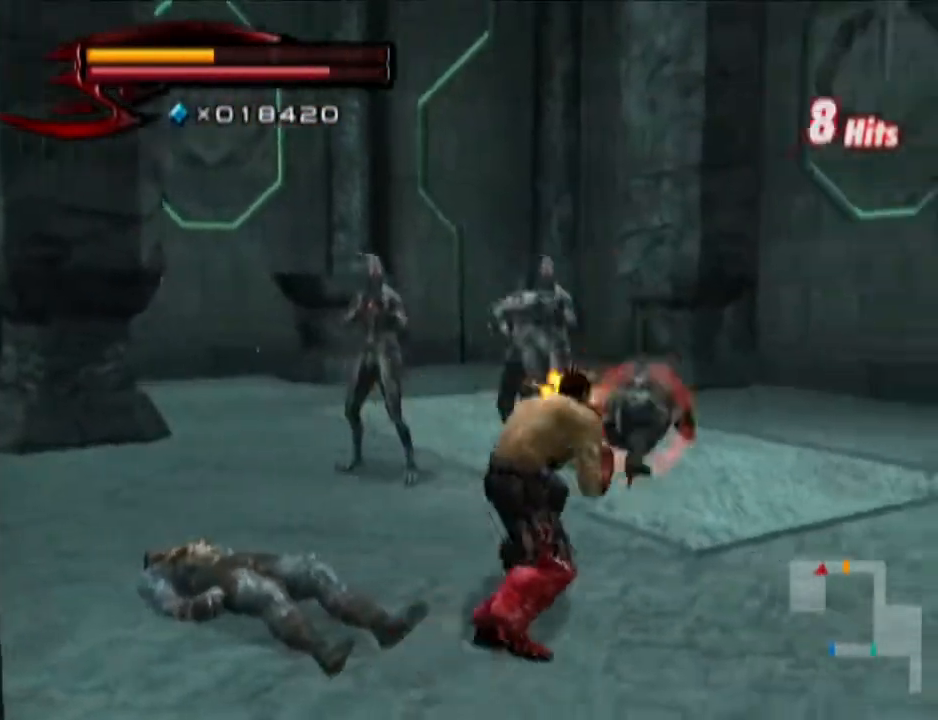
{"buttons": [], "left_stick": "up-right", "right_stick": "center", "events": [[17, "R1", "up"], [17, "SQUARE", "up"], [17, "left_stick", "up-right"]]}
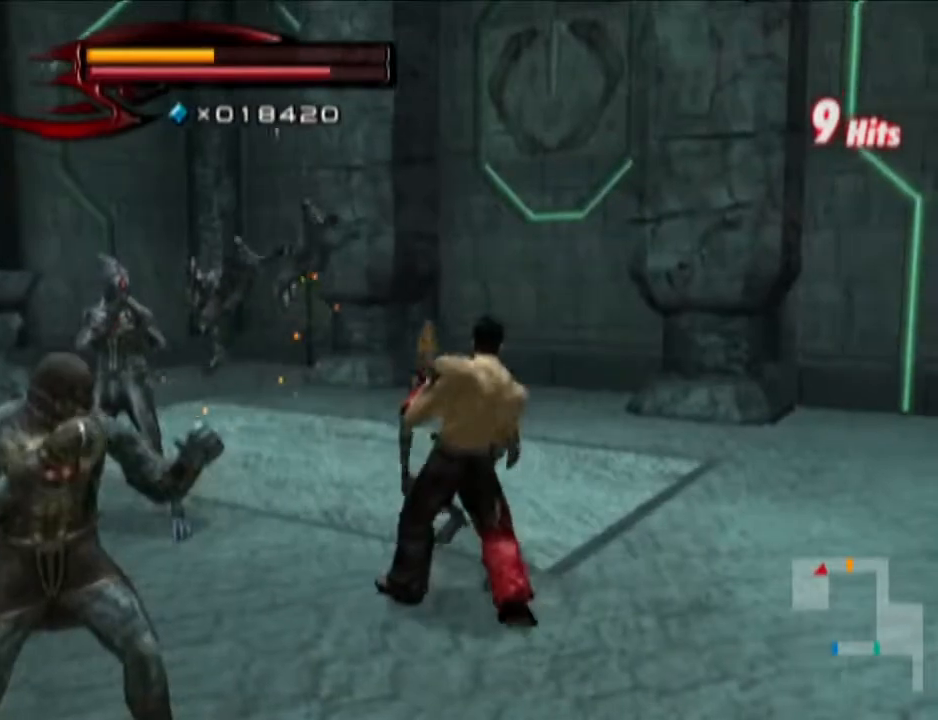
{"buttons": [], "left_stick": "down-left", "right_stick": "center", "events": [[100, "left_stick", "center"], [217, "SQUARE", "down"], [283, "SQUARE", "up"], [350, "SQUARE", "down"], [417, "SQUARE", "up"], [467, "left_stick", "down-left"]]}
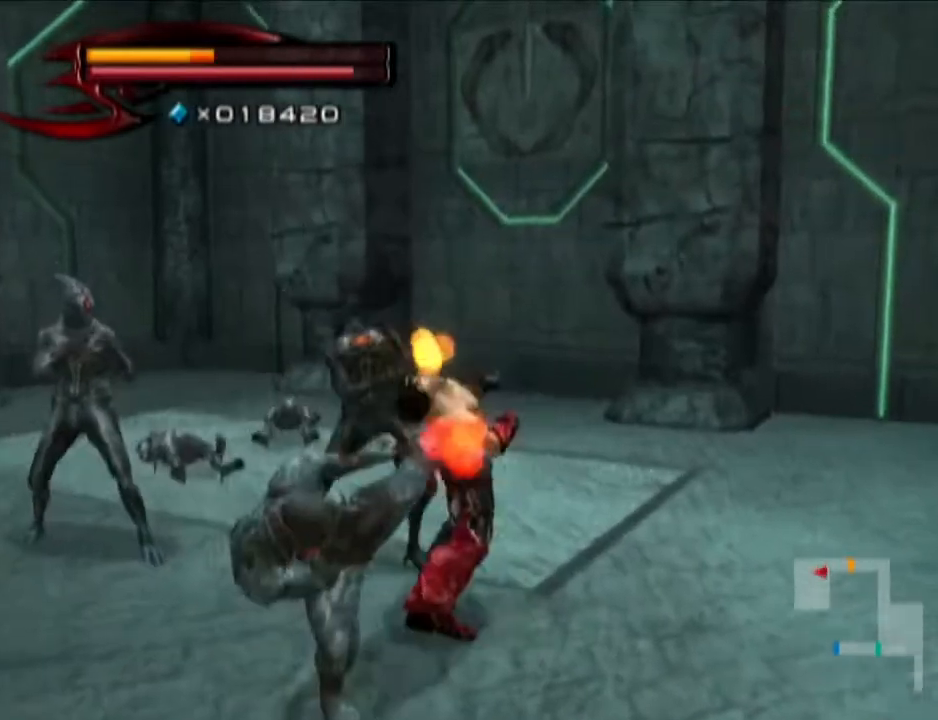
{"buttons": ["L1"], "left_stick": "down-left", "right_stick": "center", "events": [[34, "left_stick", "down"], [100, "TRIANGLE", "down"], [284, "TRIANGLE", "up"], [417, "left_stick", "down-left"], [484, "L1", "down"]]}
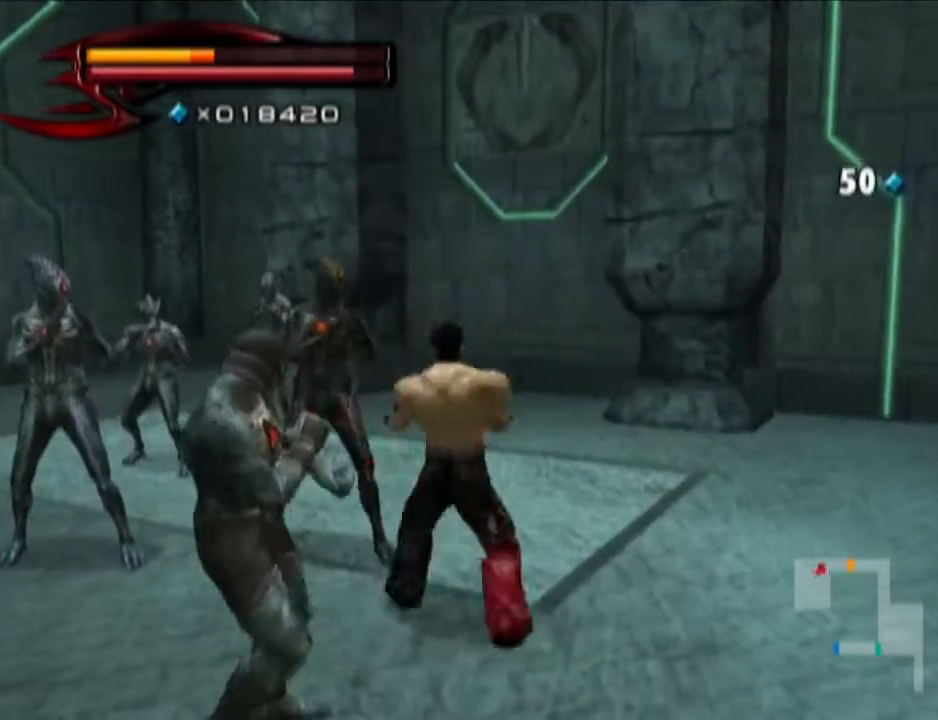
{"buttons": [], "left_stick": "up-left", "right_stick": "right", "events": [[33, "CROSS", "down"], [283, "CROSS", "up"], [283, "L1", "up"], [417, "right_stick", "right"], [484, "left_stick", "up-left"]]}
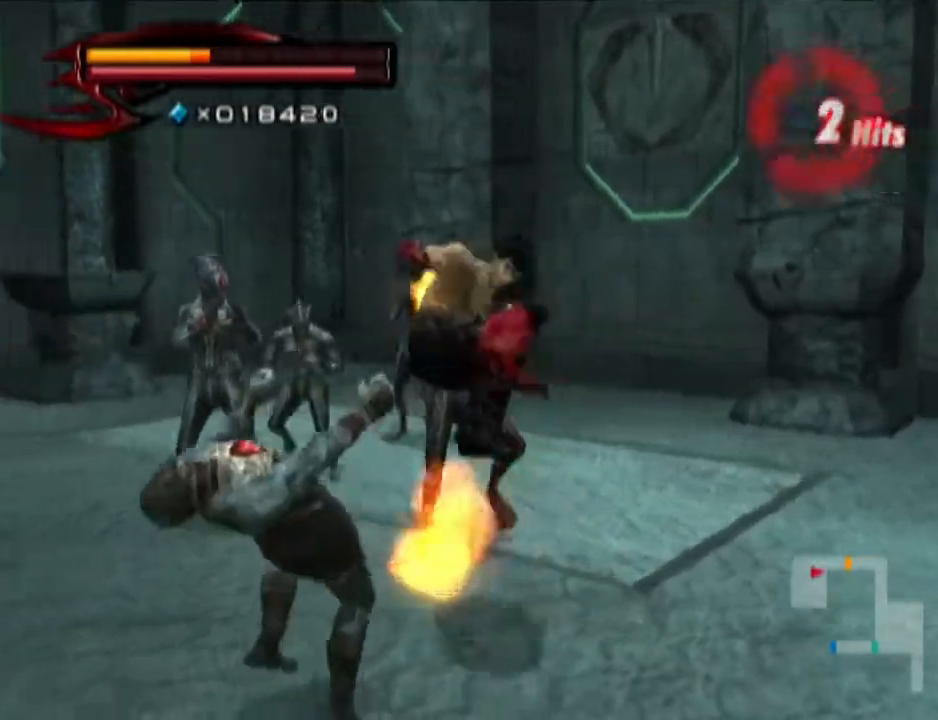
{"buttons": [], "left_stick": "up", "right_stick": "center", "events": [[100, "left_stick", "up"], [234, "right_stick", "center"]]}
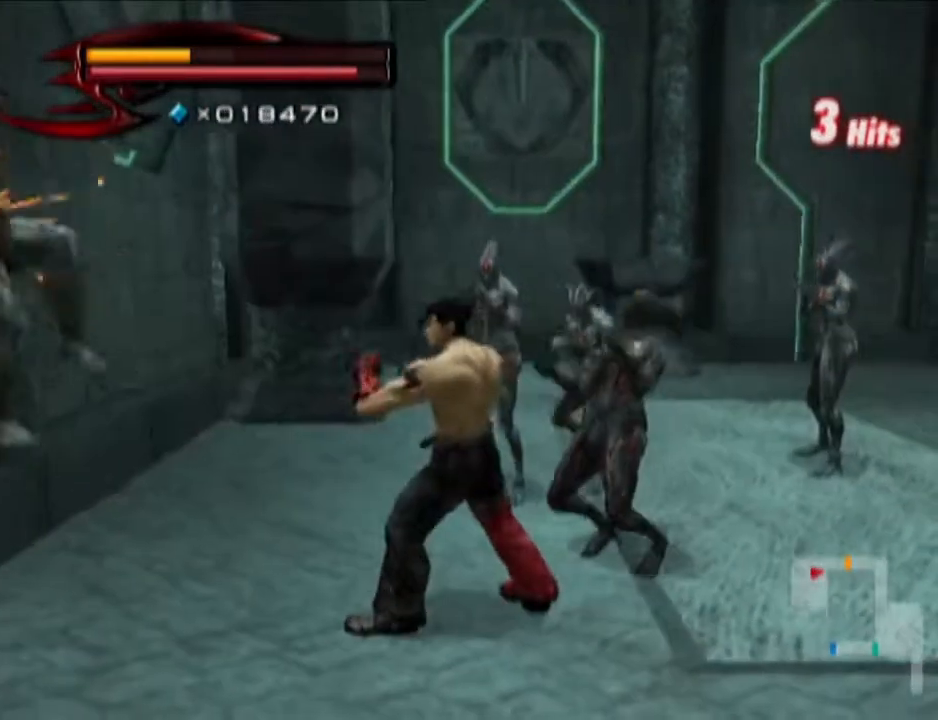
{"buttons": ["SQUARE", "R1"], "left_stick": "up", "right_stick": "center", "events": [[167, "R1", "down"], [167, "left_stick", "center"], [283, "left_stick", "up"], [367, "left_stick", "center"], [484, "SQUARE", "down"], [484, "left_stick", "up"]]}
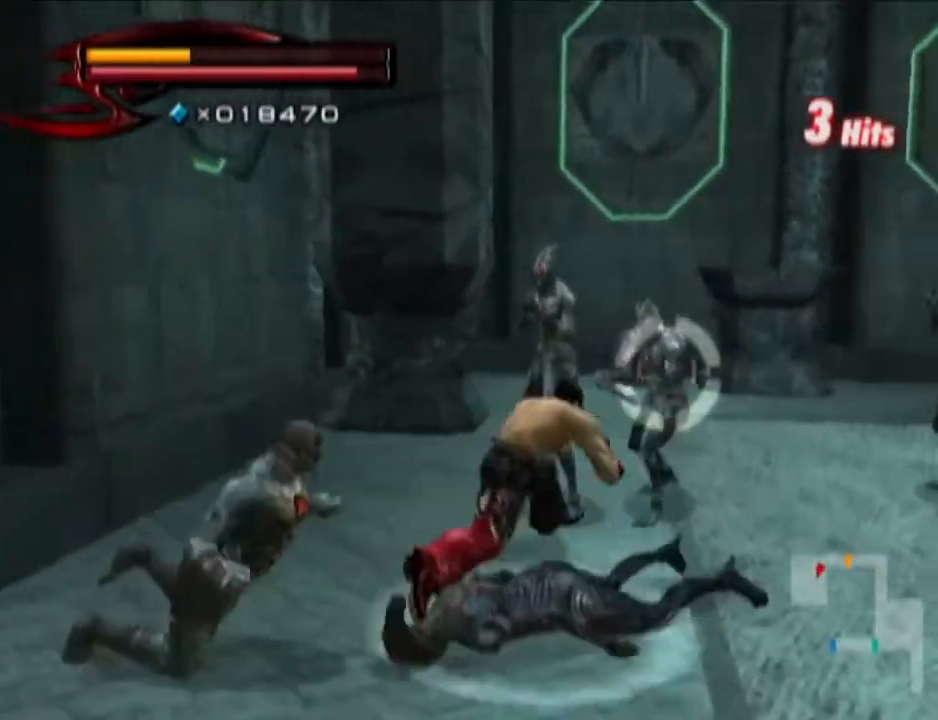
{"buttons": [], "left_stick": "up", "right_stick": "center", "events": [[117, "R1", "up"], [117, "SQUARE", "up"]]}
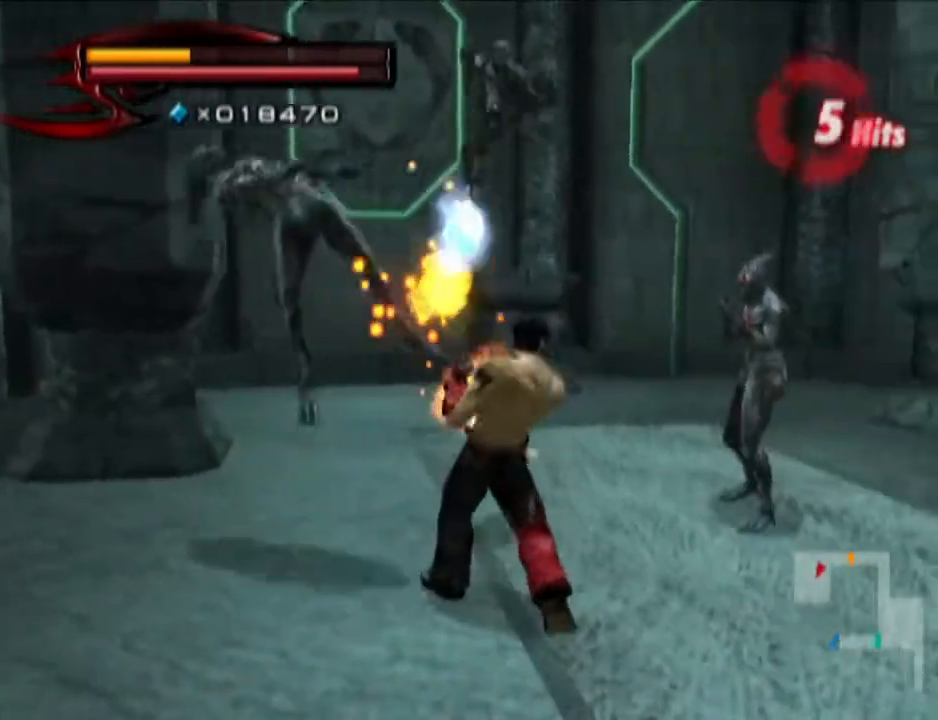
{"buttons": [], "left_stick": "up", "right_stick": "center", "events": [[367, "CIRCLE", "down"], [417, "CROSS", "down"], [484, "CIRCLE", "up"], [484, "CROSS", "up"]]}
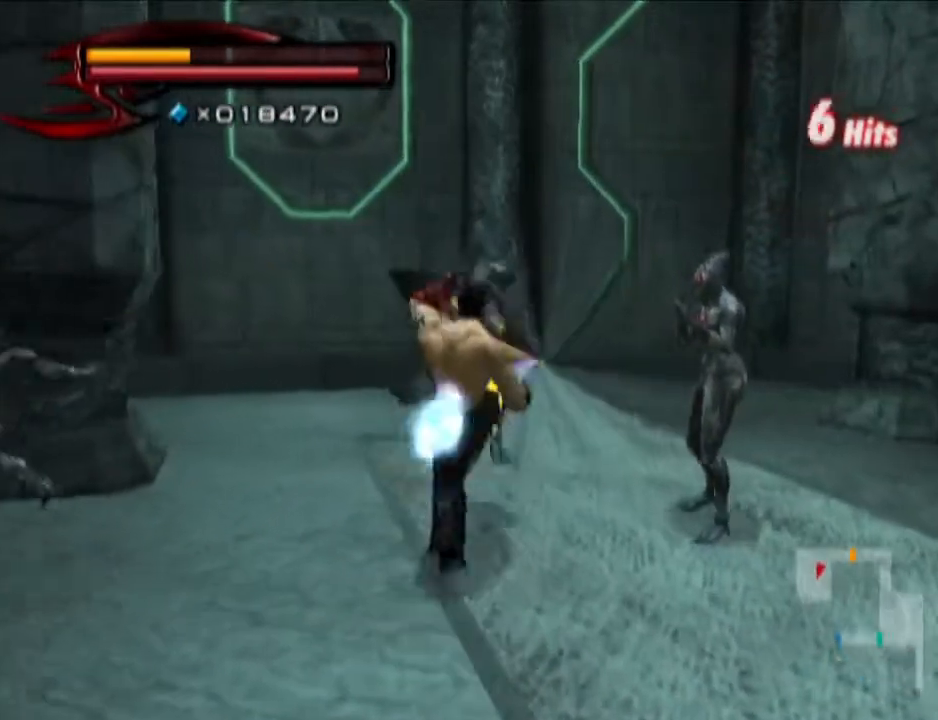
{"buttons": [], "left_stick": "down-right", "right_stick": "center", "events": [[301, "right_stick", "down-left"], [434, "left_stick", "down-right"], [434, "right_stick", "center"]]}
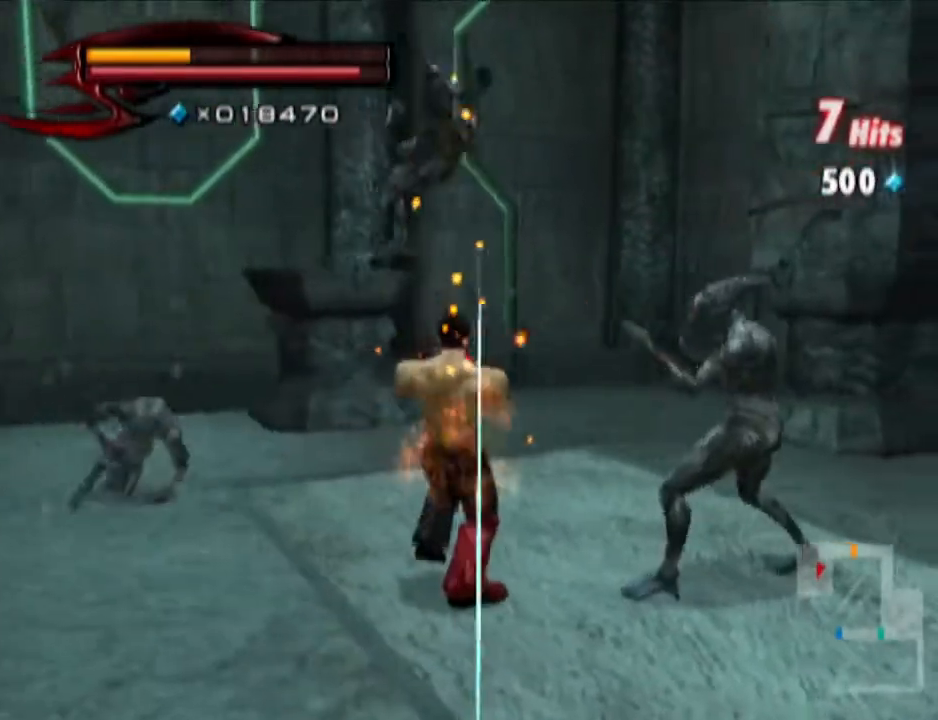
{"buttons": ["R1"], "left_stick": "up", "right_stick": "center", "events": [[117, "left_stick", "down"], [367, "left_stick", "center"], [434, "R1", "down"], [484, "left_stick", "up"]]}
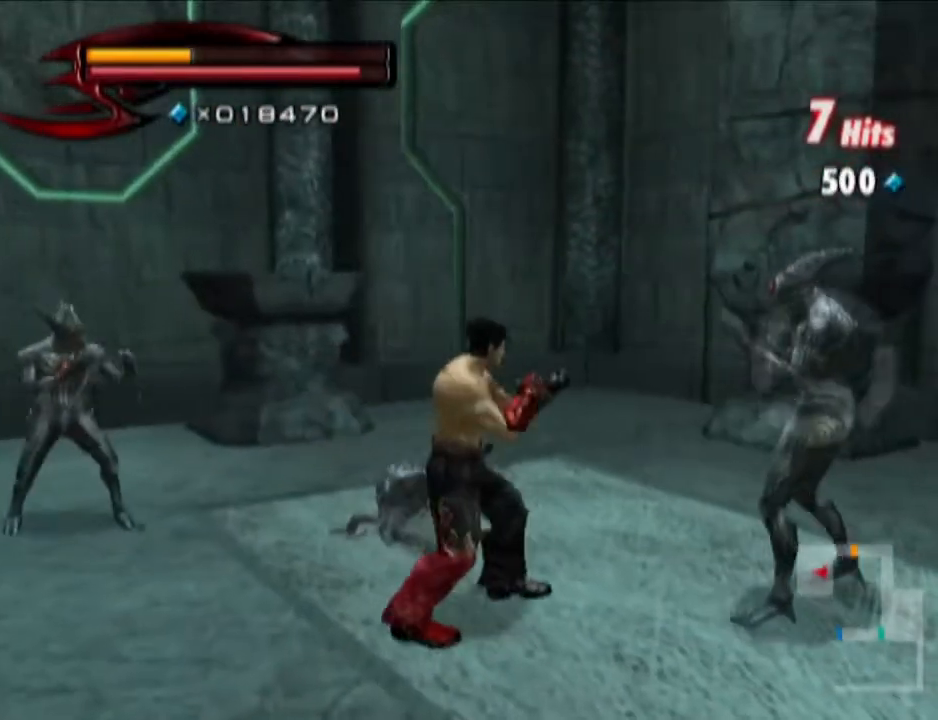
{"buttons": [], "left_stick": "right", "right_stick": "center", "events": [[50, "left_stick", "center"], [117, "SQUARE", "down"], [184, "SQUARE", "up"], [234, "R1", "up"], [234, "left_stick", "up-right"], [434, "left_stick", "right"]]}
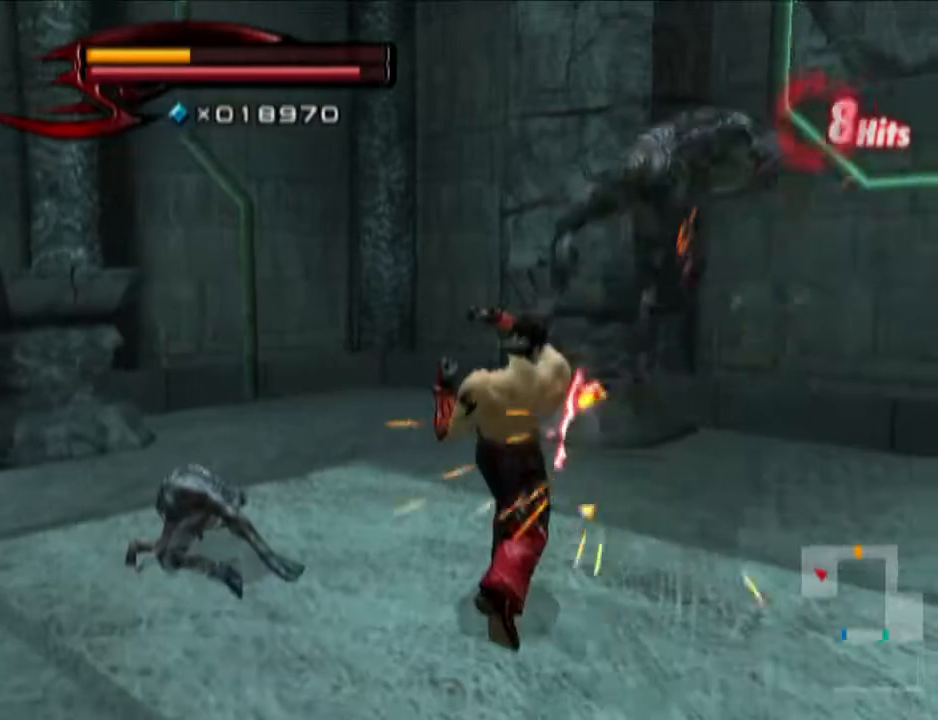
{"buttons": ["CROSS", "CIRCLE"], "left_stick": "right", "right_stick": "center", "events": [[500, "CIRCLE", "down"], [500, "CROSS", "down"]]}
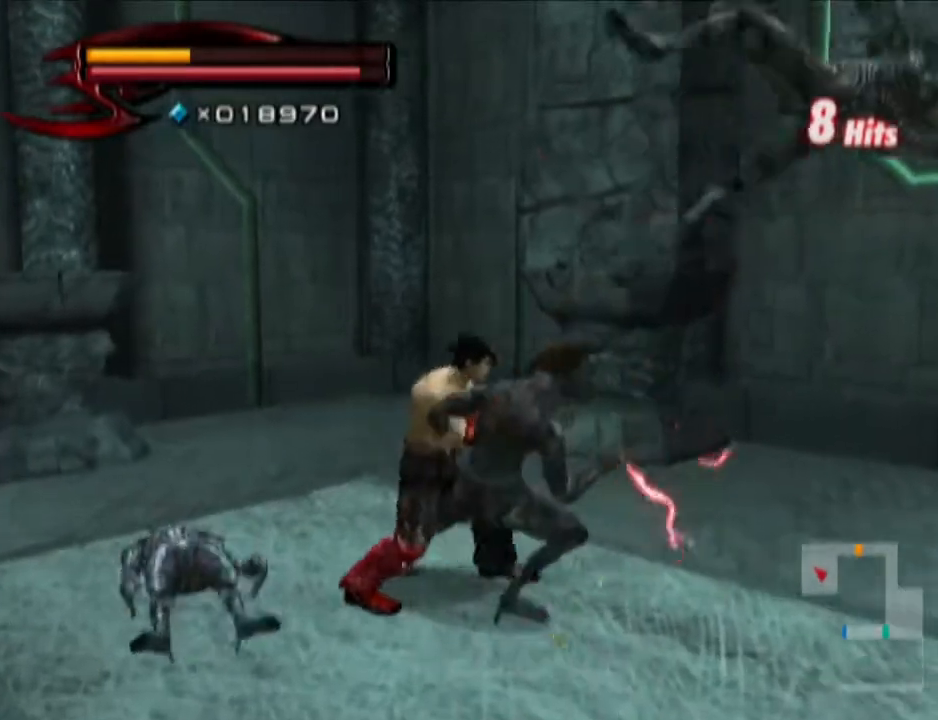
{"buttons": [], "left_stick": "down-right", "right_stick": "left", "events": [[117, "CIRCLE", "up"], [184, "CROSS", "up"], [184, "left_stick", "down-right"], [317, "right_stick", "left"]]}
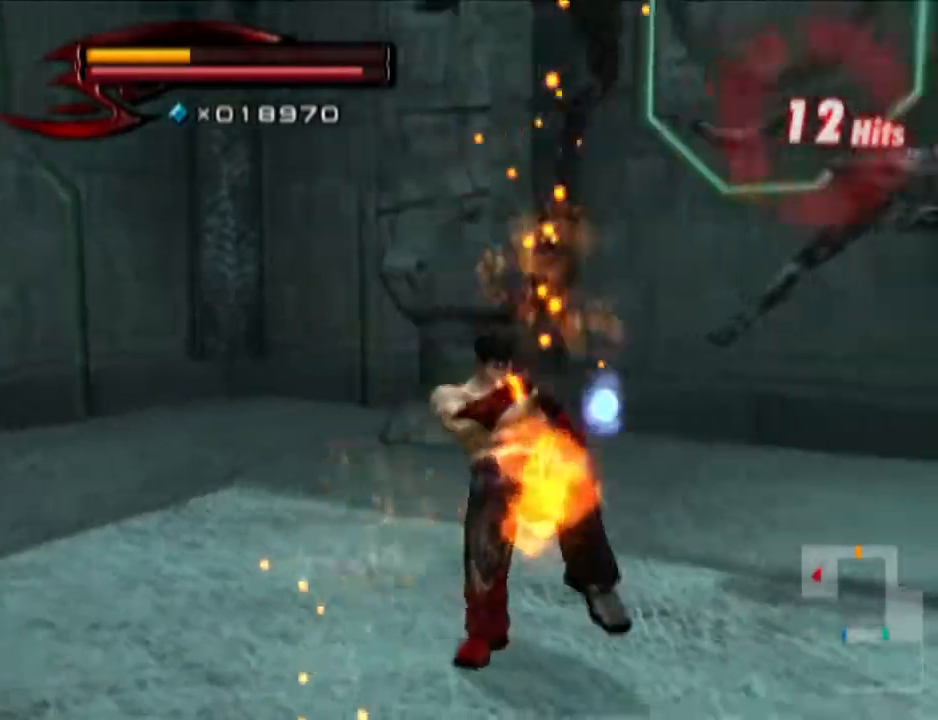
{"buttons": [], "left_stick": "up-right", "right_stick": "center", "events": [[133, "left_stick", "up-right"], [183, "right_stick", "center"]]}
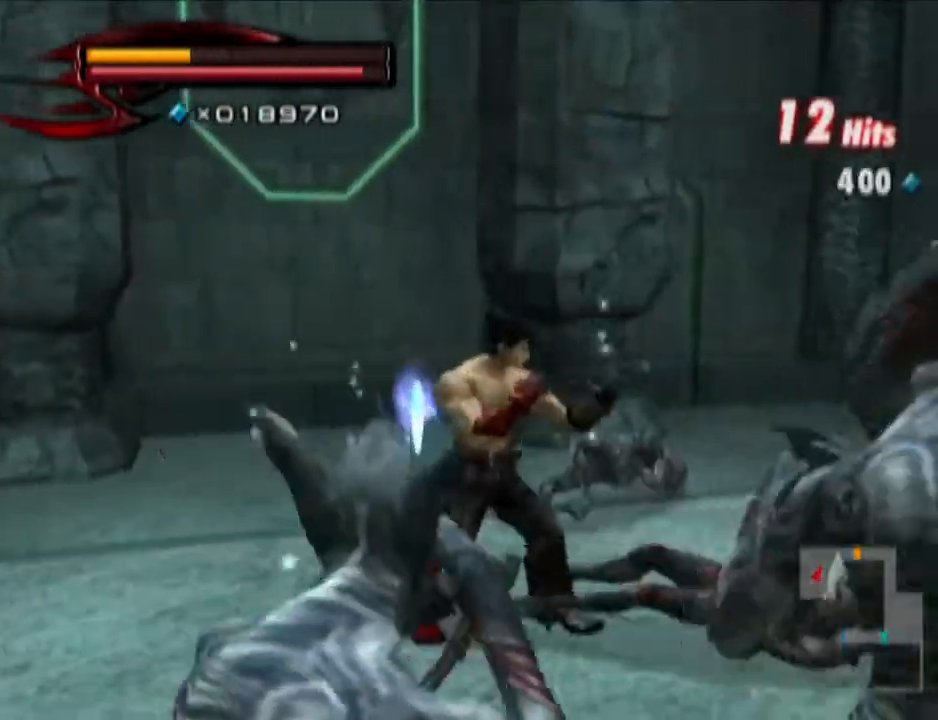
{"buttons": [], "left_stick": "down-right", "right_stick": "left", "events": [[134, "R1", "down"], [134, "left_stick", "center"], [184, "left_stick", "up"], [317, "left_stick", "center"], [384, "SQUARE", "down"], [434, "R1", "up"], [434, "SQUARE", "up"], [501, "left_stick", "down-right"], [501, "right_stick", "left"]]}
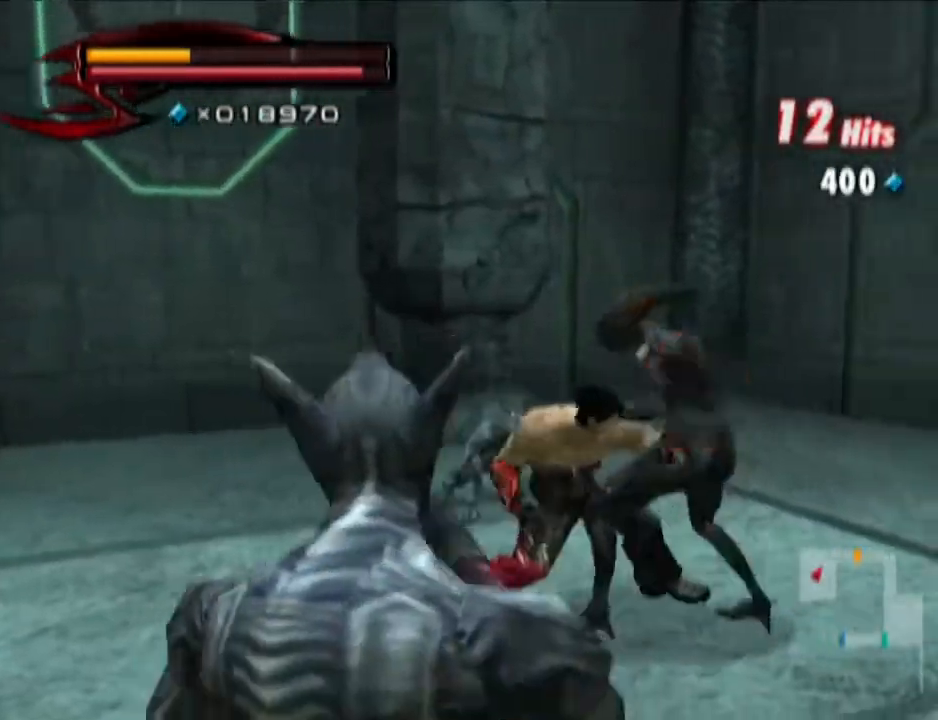
{"buttons": [], "left_stick": "down-right", "right_stick": "left", "events": []}
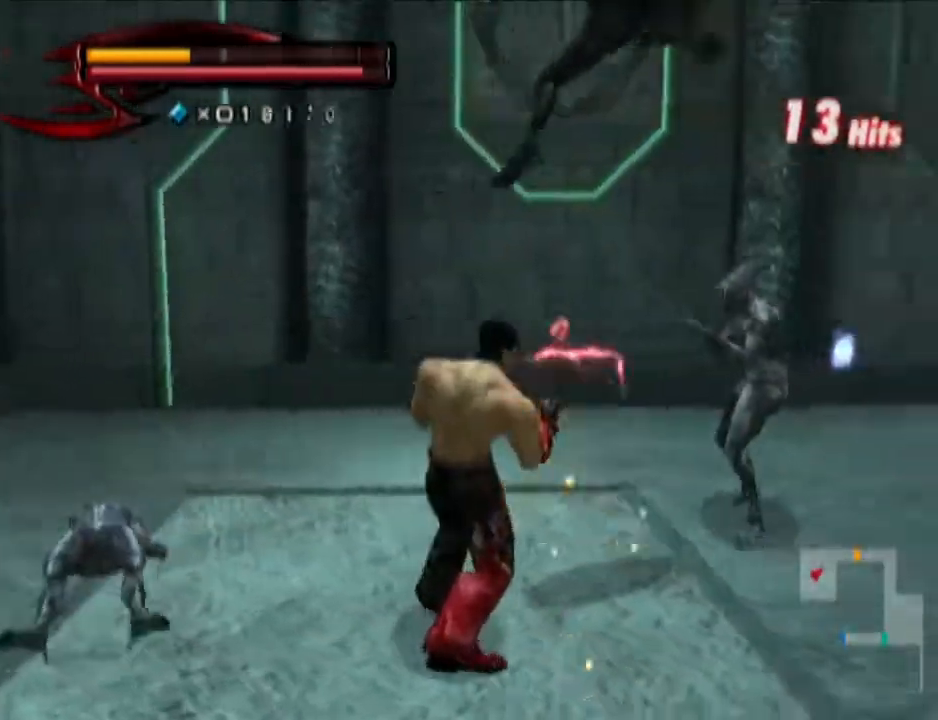
{"buttons": [], "left_stick": "right", "right_stick": "center", "events": [[67, "right_stick", "center"], [251, "left_stick", "right"], [317, "CIRCLE", "down"], [317, "CROSS", "down"], [501, "CIRCLE", "up"], [501, "CROSS", "up"]]}